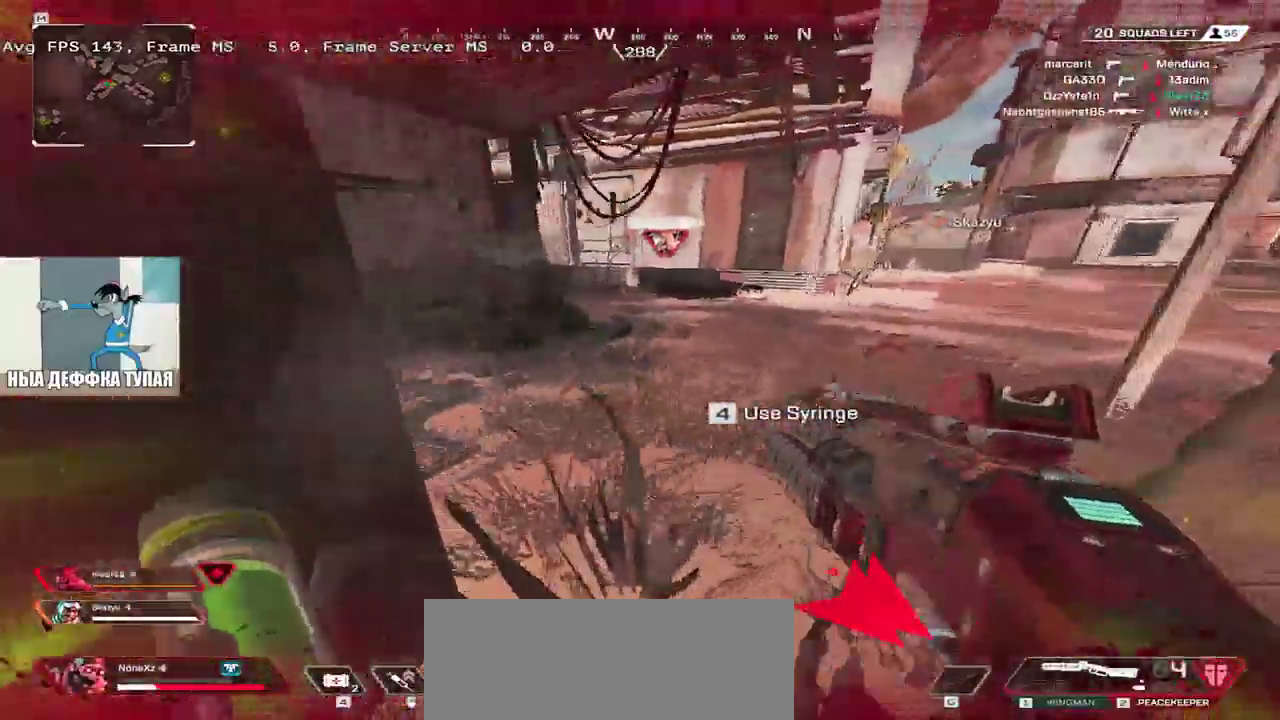
Gameplay with keyboard and mouse; each line is a JSON object with the keys and mouse buttons held at the frame after it. "events" lists presses ("down") and releases ("up") of "1", "2", "3", "4", "5", "a", "alt", "b", "c", "ctrl", "d", "e", "f", "g", "q", "r", "s", "shift", "space", "t", "tab", "v", "w", "x", "z", "mouse_left", "mouse_wheel", "mouse_right", "mouse_mb4" and "mouse_mb5" between this image and that frame as [ms after this image, input, new state], when the widget could be followed in between. "mouse_left", "mouse_wheel", "mouse_right", "mouse_mb4", "mouse_mb5" = the "left", "wheel", "right", "mb4", "mb5" buttons of the "mouse" list. No other keys are recorded. "wheel" means that the mouse wheel is clicked or scrolled. Mouse movement is not recorded.
{"keys": ["ctrl", "e", "w"], "mouse": [], "events": [[233, "ctrl", "down"]]}
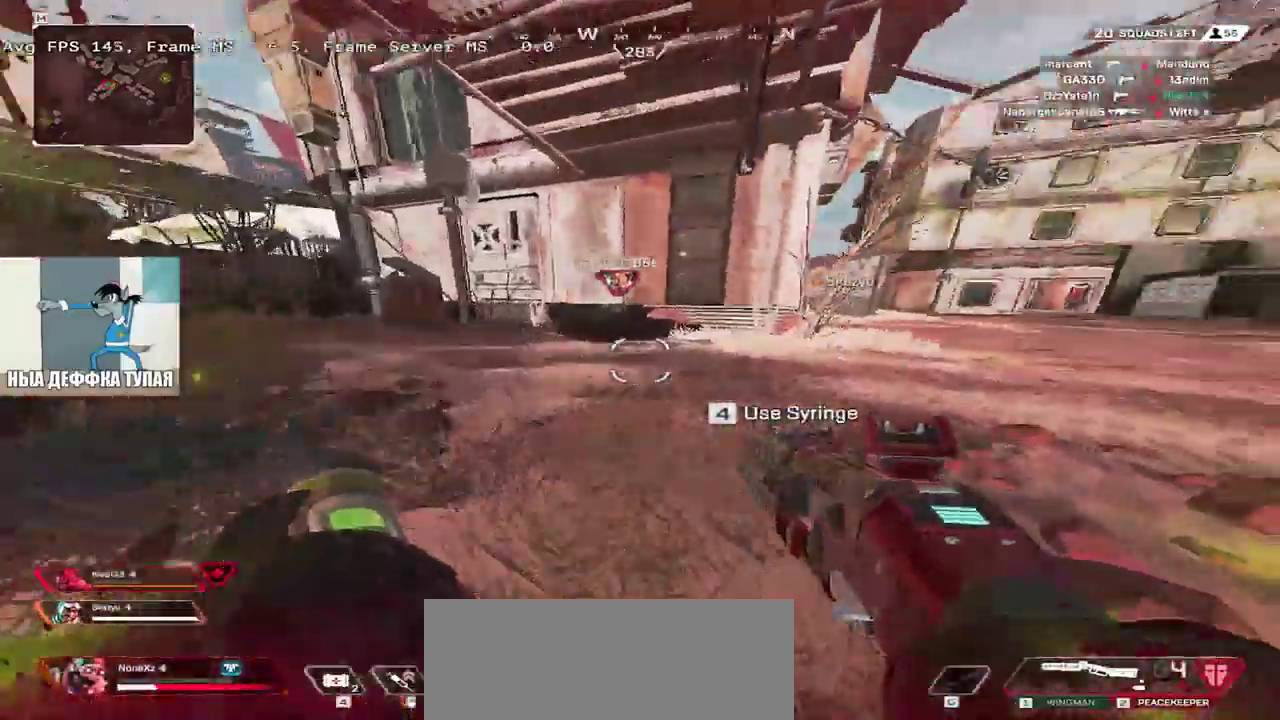
{"keys": ["e"], "mouse": [], "events": [[33, "mouse_right", "down"], [50, "w", "up"], [67, "ctrl", "up"], [117, "mouse_right", "up"]]}
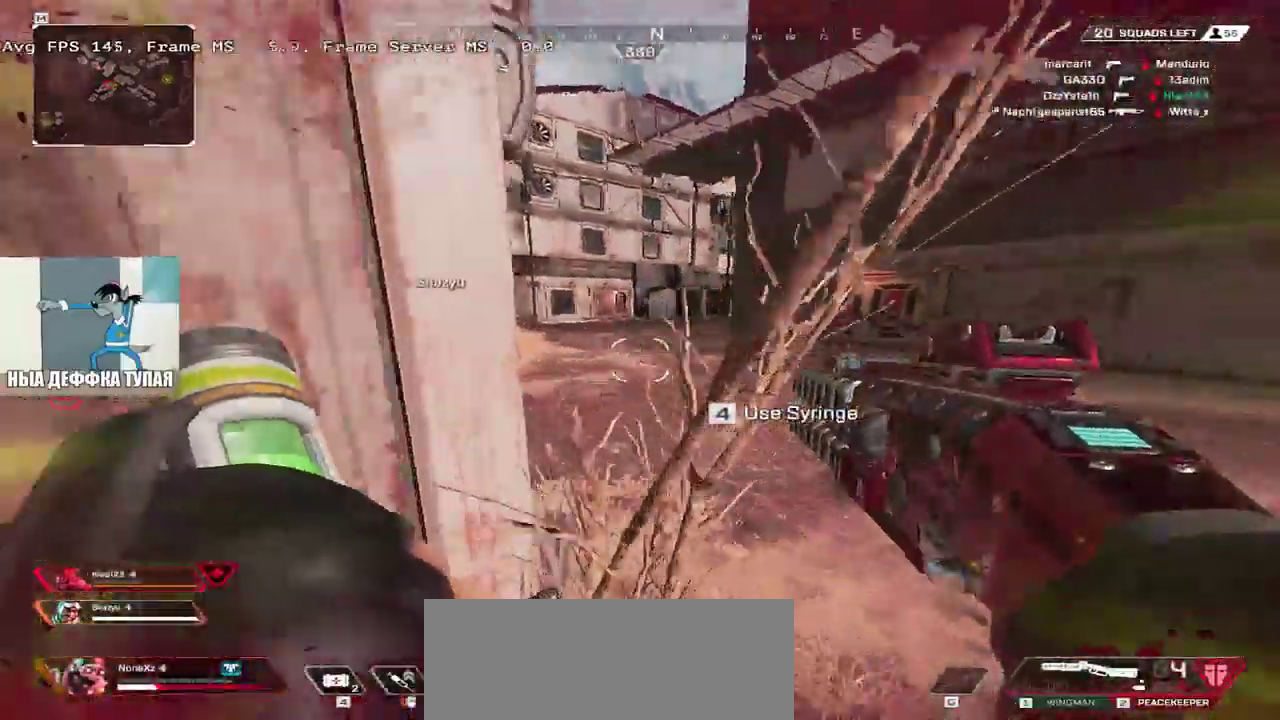
{"keys": ["w"], "mouse": [], "events": [[67, "e", "up"], [67, "w", "down"], [150, "3", "down"], [183, "shift", "down"], [233, "3", "up"], [283, "shift", "up"]]}
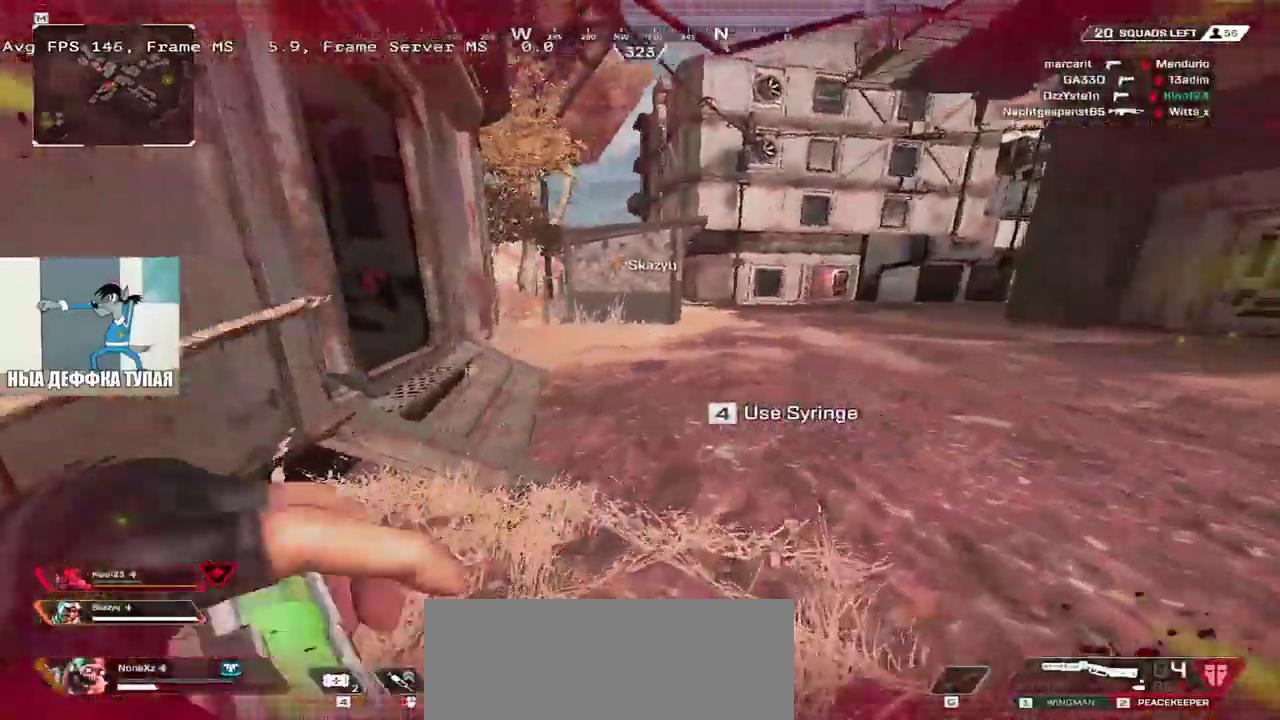
{"keys": ["w"], "mouse": [], "events": []}
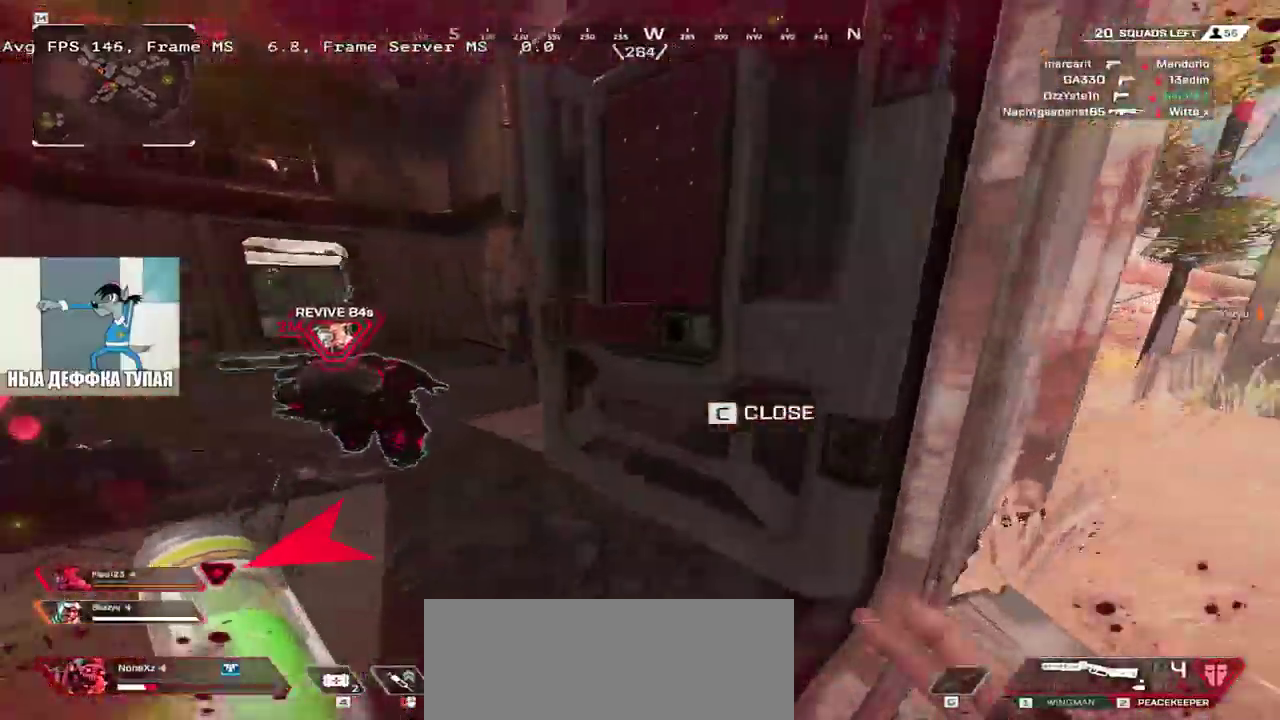
{"keys": ["q"], "mouse": [], "events": [[17, "q", "down"], [183, "c", "down"], [200, "w", "up"], [233, "c", "up"], [400, "2", "down"], [467, "2", "up"]]}
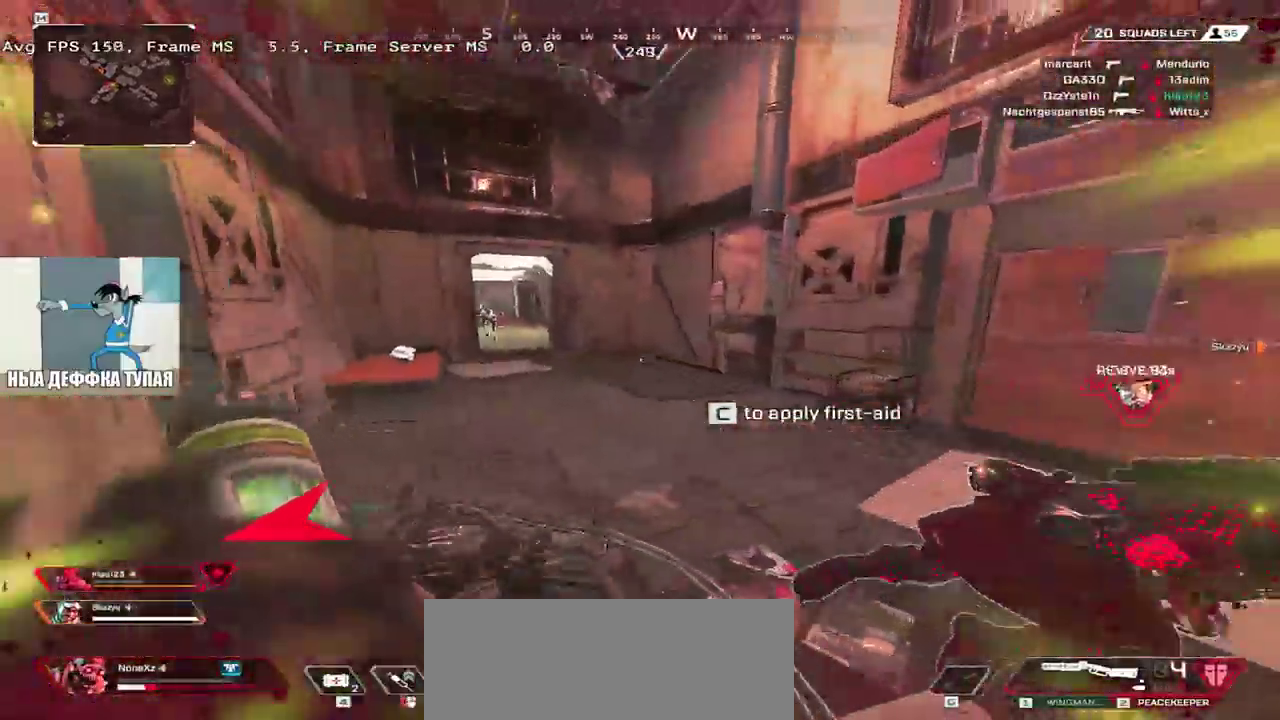
{"keys": ["e"], "mouse": [], "events": [[83, "w", "down"], [367, "w", "up"], [383, "q", "up"], [417, "e", "down"]]}
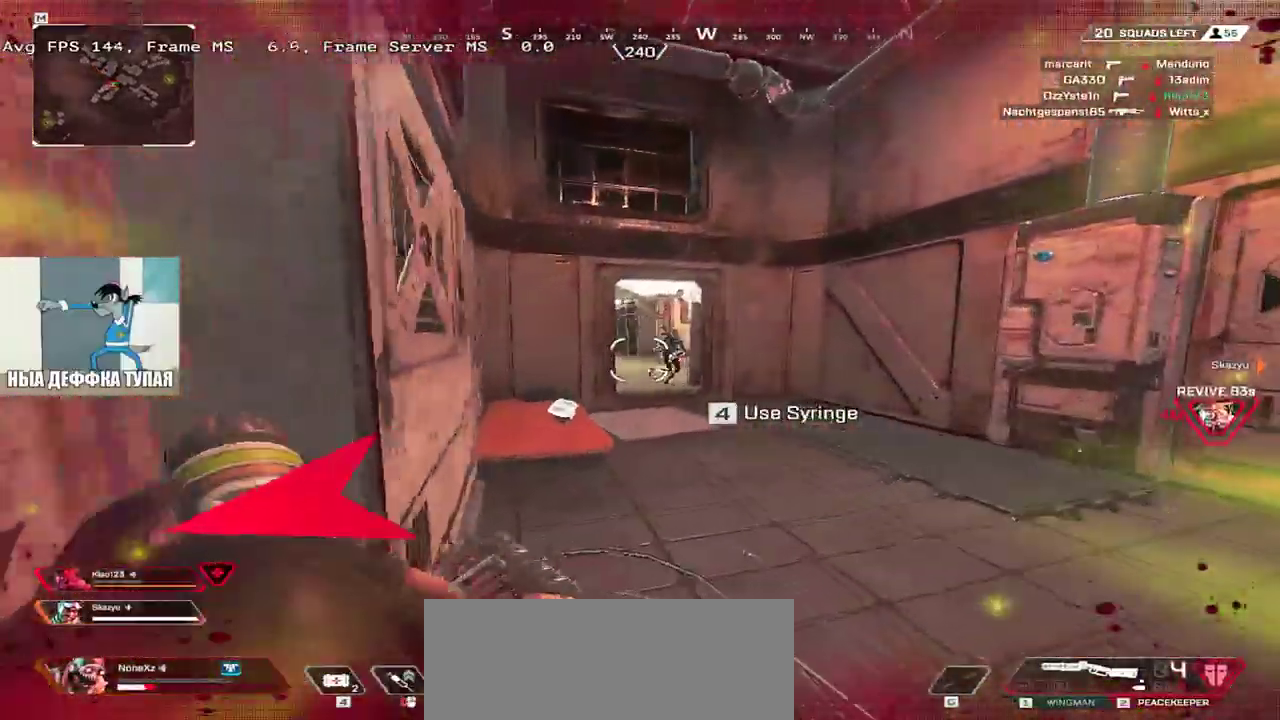
{"keys": ["e", "w"], "mouse": [], "events": [[117, "e", "up"], [183, "q", "down"], [250, "mouse_left", "down"], [250, "q", "up"], [333, "e", "down"], [417, "w", "down"], [467, "mouse_left", "up"]]}
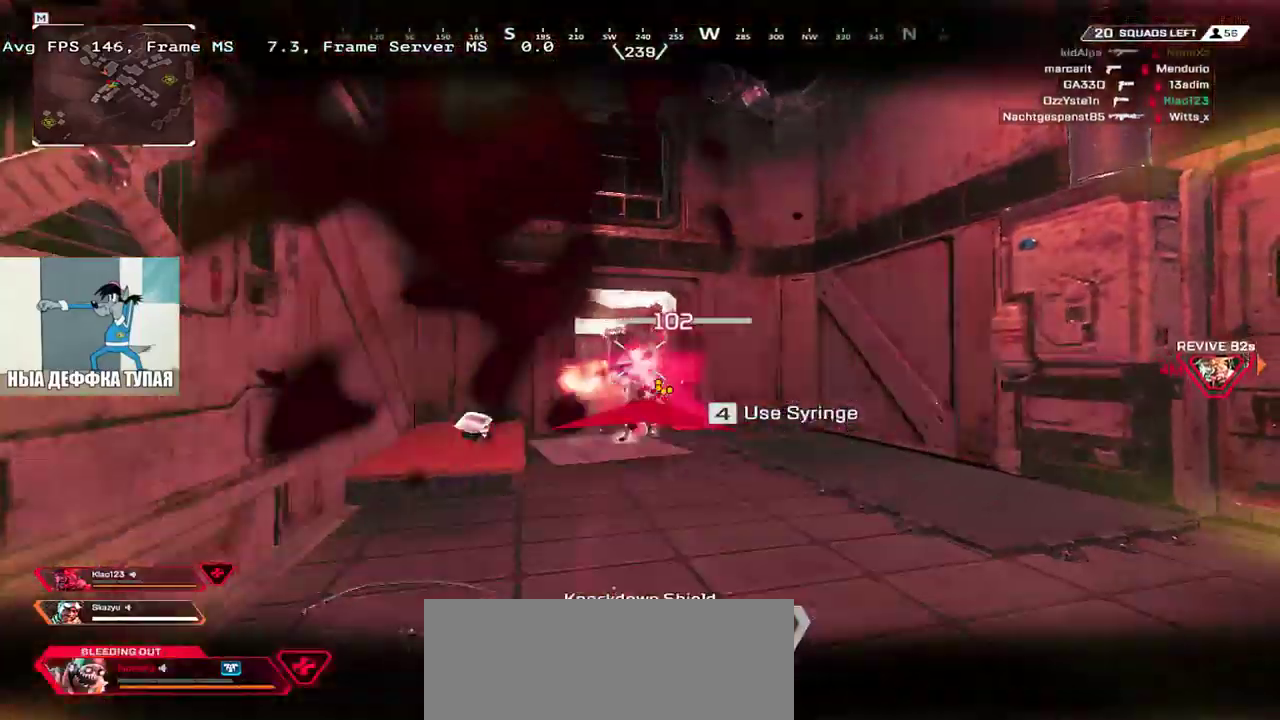
{"keys": ["s"], "mouse": [], "events": [[83, "q", "down"], [133, "e", "up"], [250, "w", "up"], [467, "s", "down"], [483, "q", "up"]]}
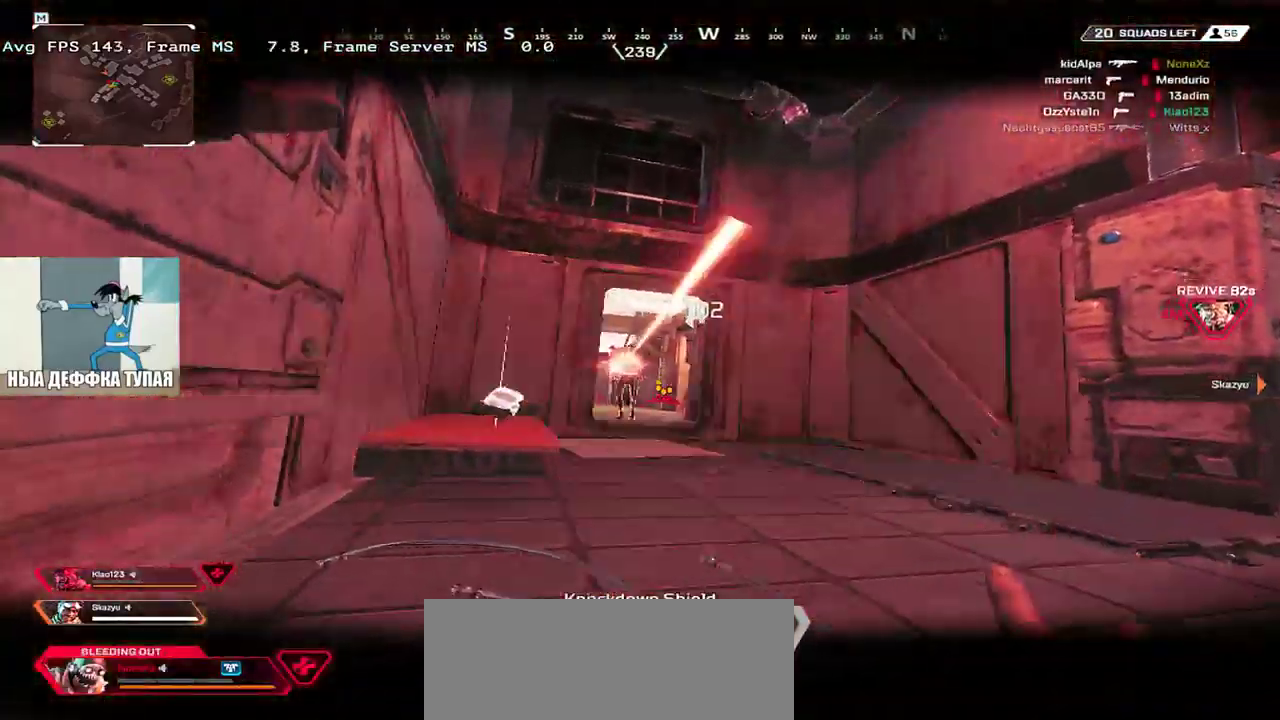
{"keys": ["e", "s"], "mouse": [], "events": [[67, "e", "down"], [267, "f", "down"], [300, "e", "up"], [317, "f", "up"], [500, "e", "down"]]}
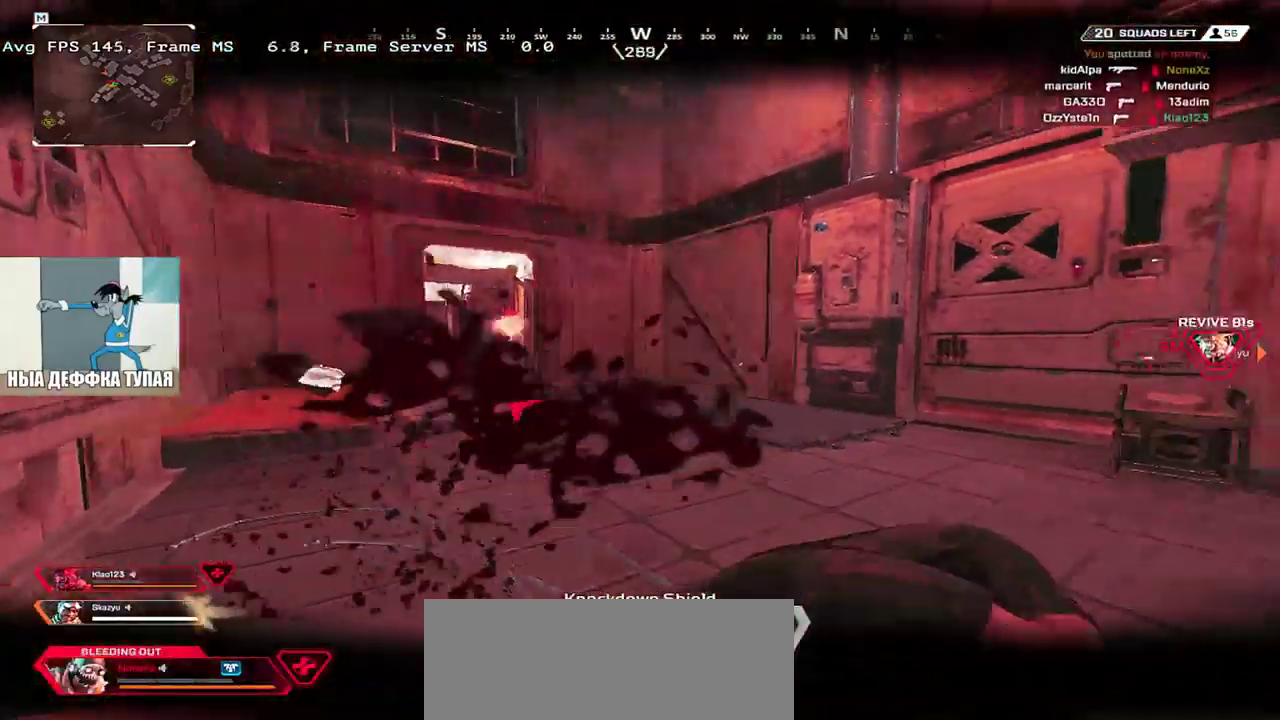
{"keys": [], "mouse": [], "events": [[100, "s", "up"], [267, "e", "up"]]}
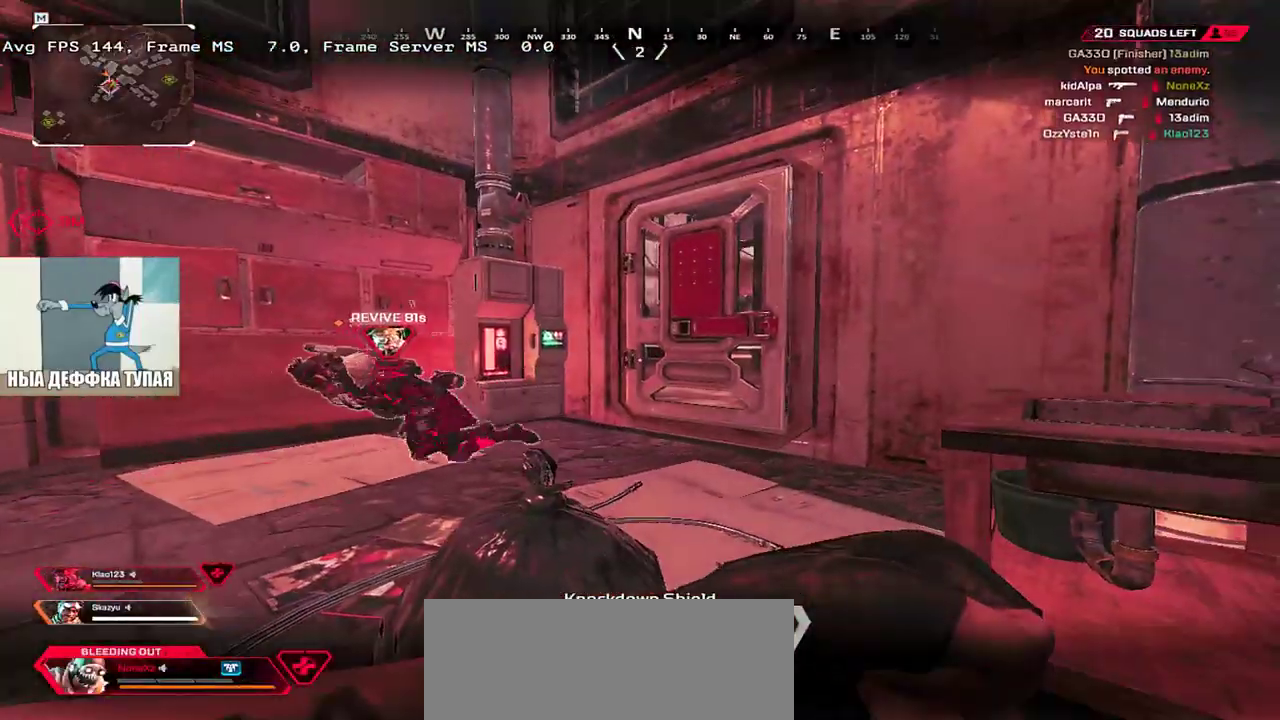
{"keys": [], "mouse": [], "events": []}
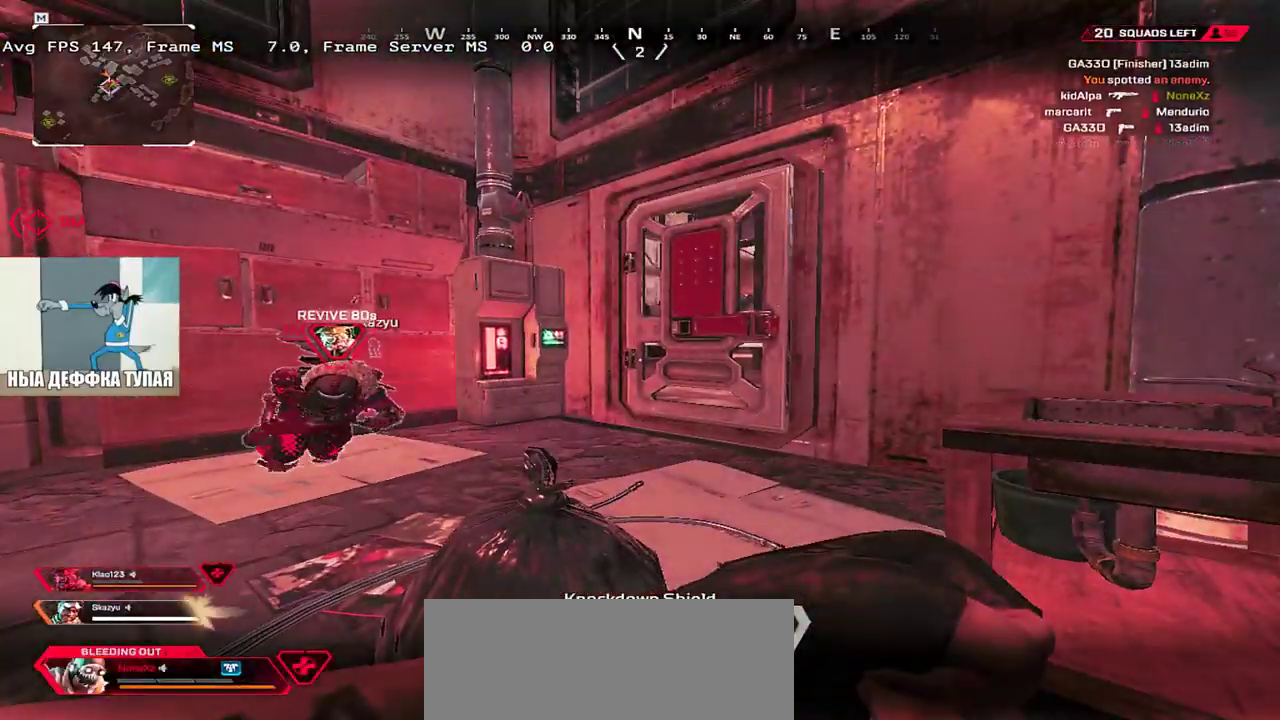
{"keys": [], "mouse": [], "events": []}
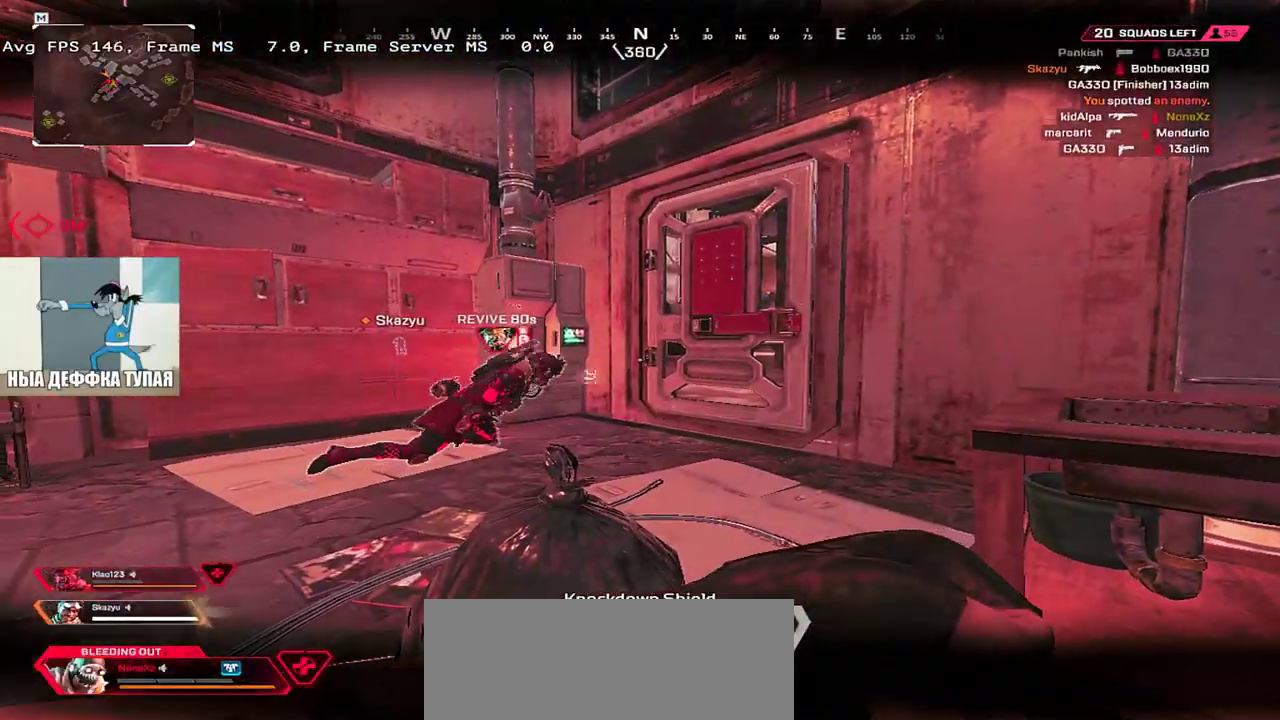
{"keys": [], "mouse": [], "events": []}
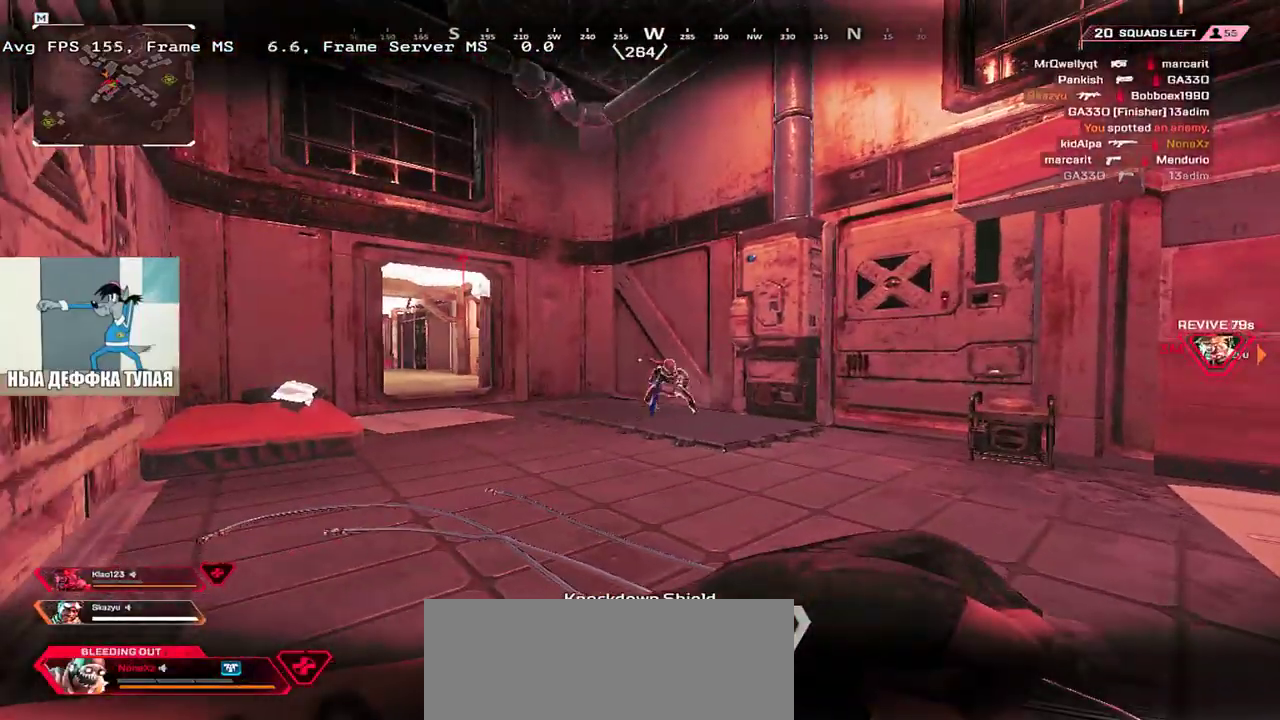
{"keys": [], "mouse": [], "events": []}
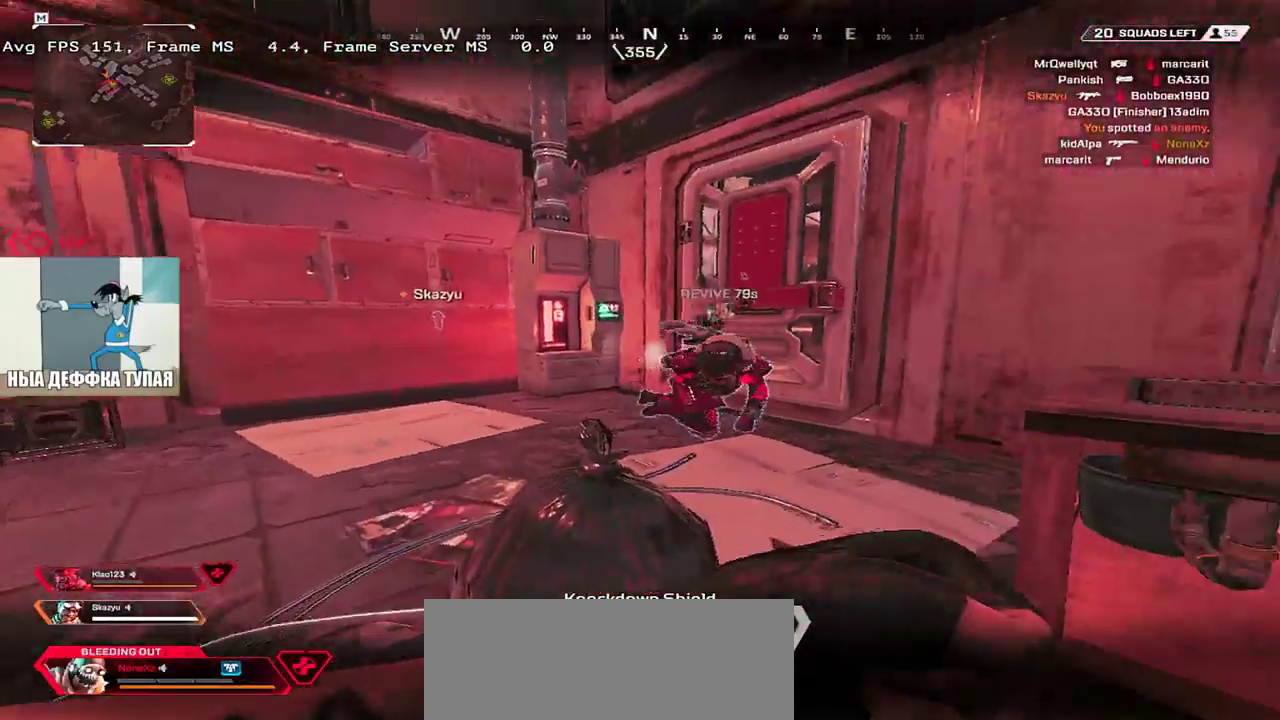
{"keys": [], "mouse": [], "events": []}
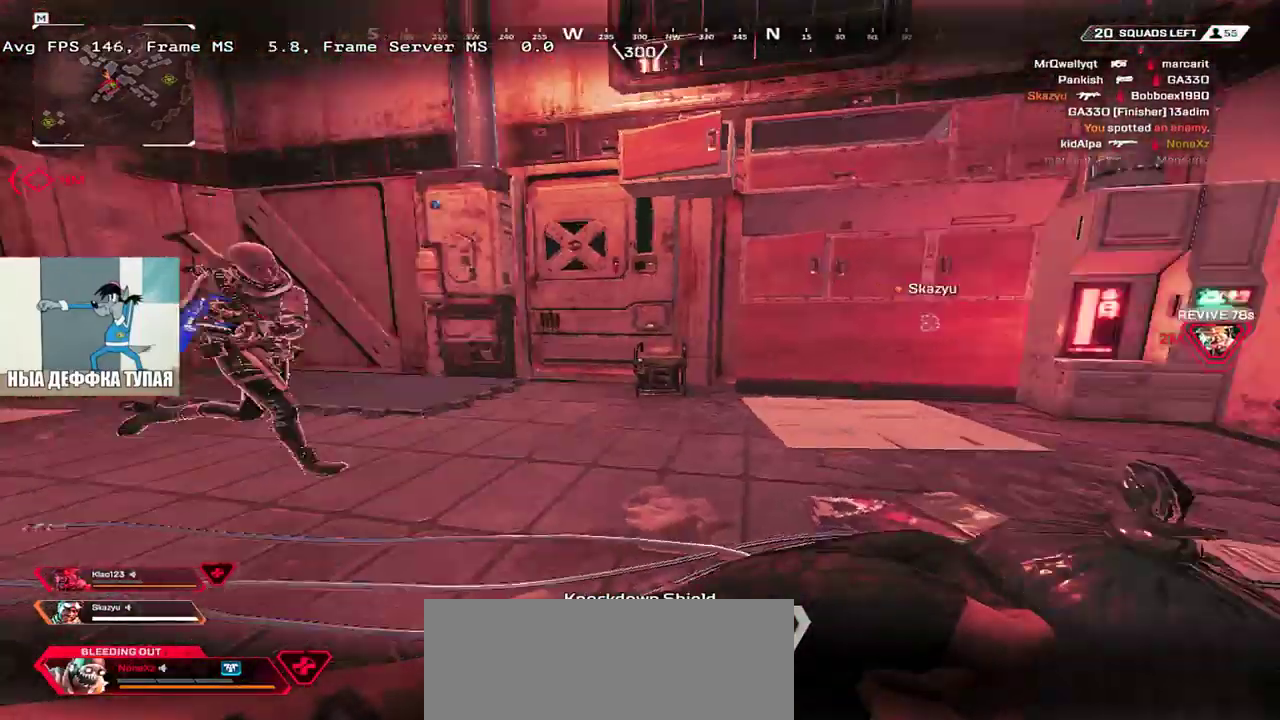
{"keys": ["e", "s"], "mouse": ["left"], "events": [[50, "e", "down"], [167, "s", "down"], [183, "e", "up"], [183, "mouse_left", "down"], [433, "e", "down"]]}
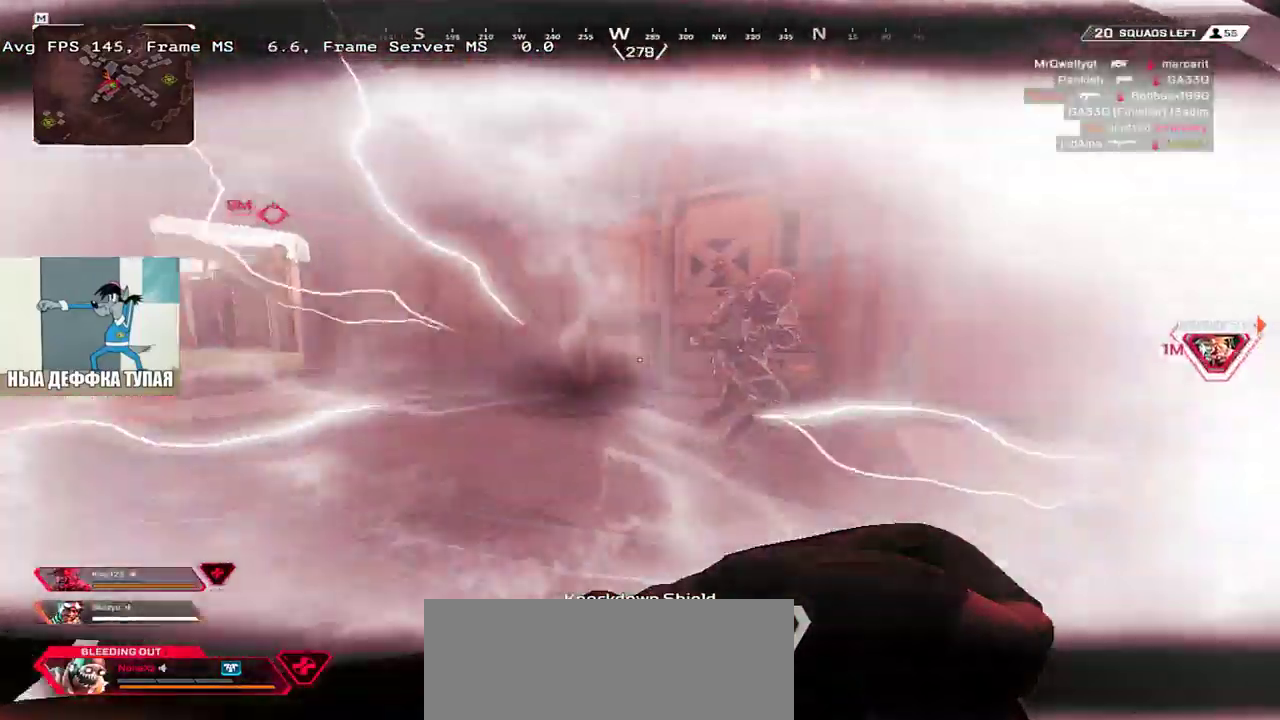
{"keys": [], "mouse": ["left"], "events": [[150, "s", "up"], [233, "s", "down"], [400, "s", "up"], [450, "e", "up"]]}
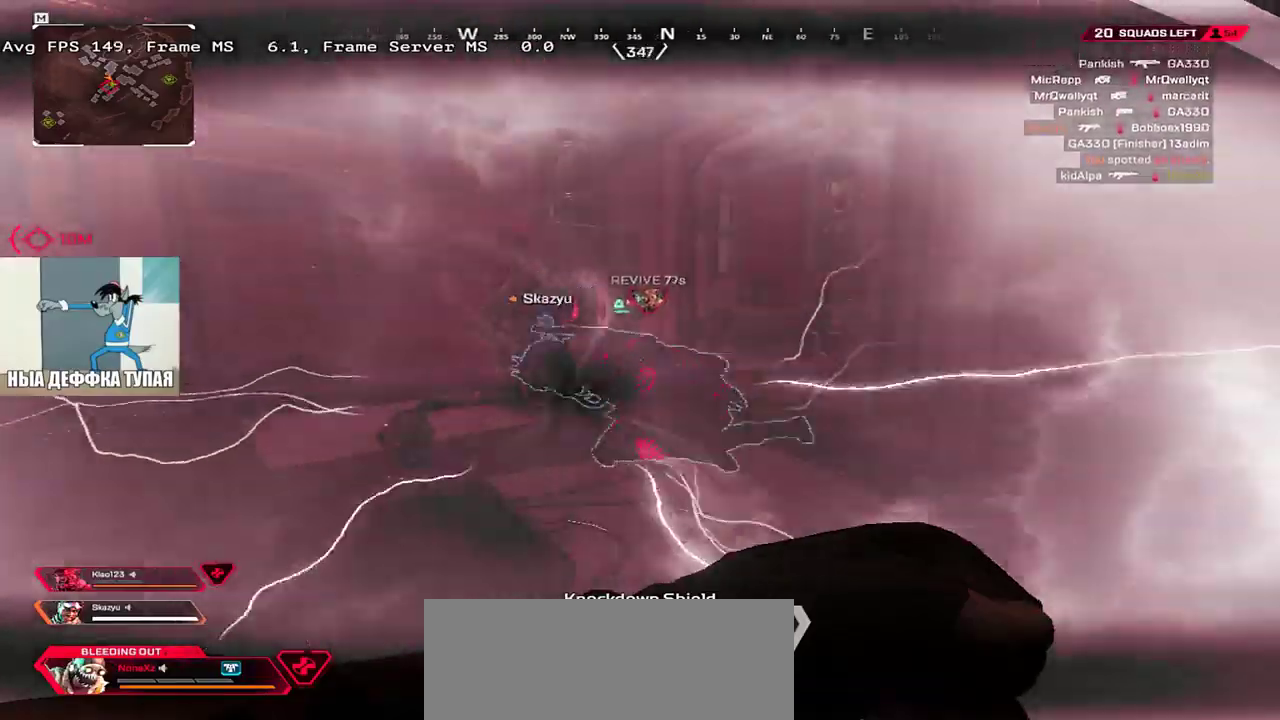
{"keys": ["s"], "mouse": ["left"], "events": [[17, "q", "down"], [167, "s", "down"], [233, "q", "up"], [283, "s", "up"], [483, "s", "down"]]}
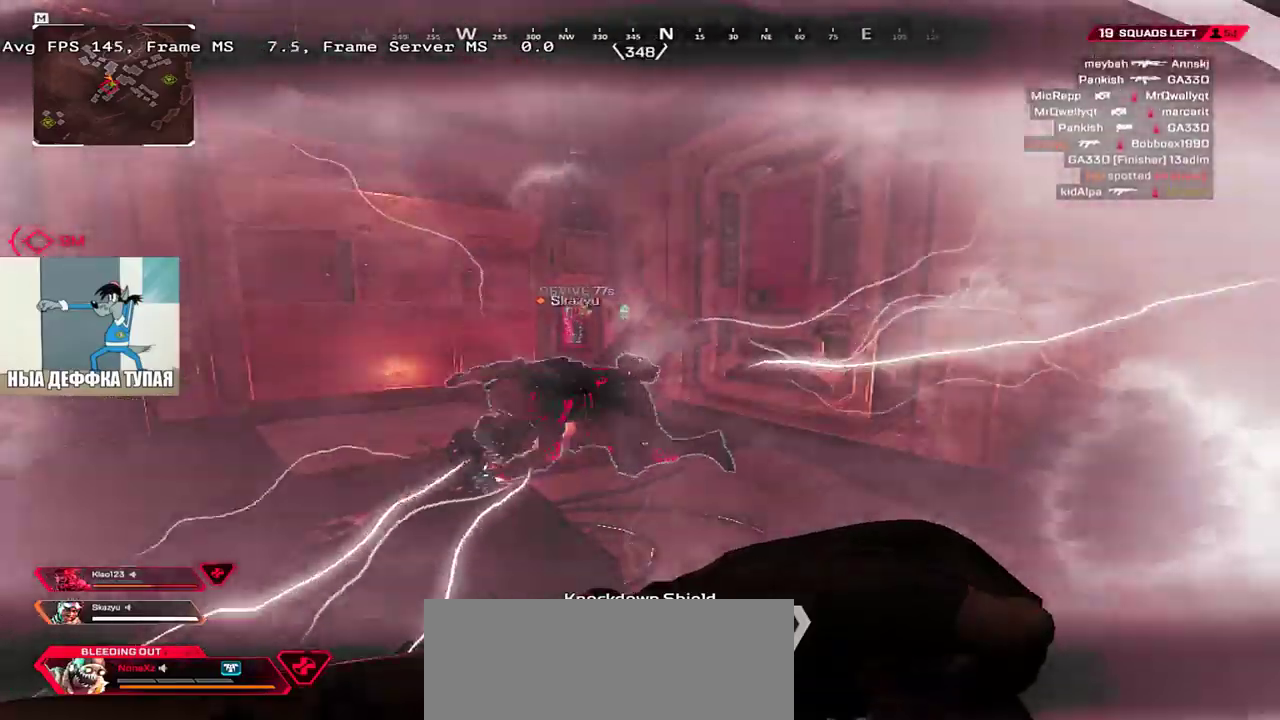
{"keys": ["q", "s"], "mouse": ["left"], "events": [[67, "q", "down"], [233, "q", "up"], [283, "s", "up"], [467, "q", "down"], [483, "s", "down"]]}
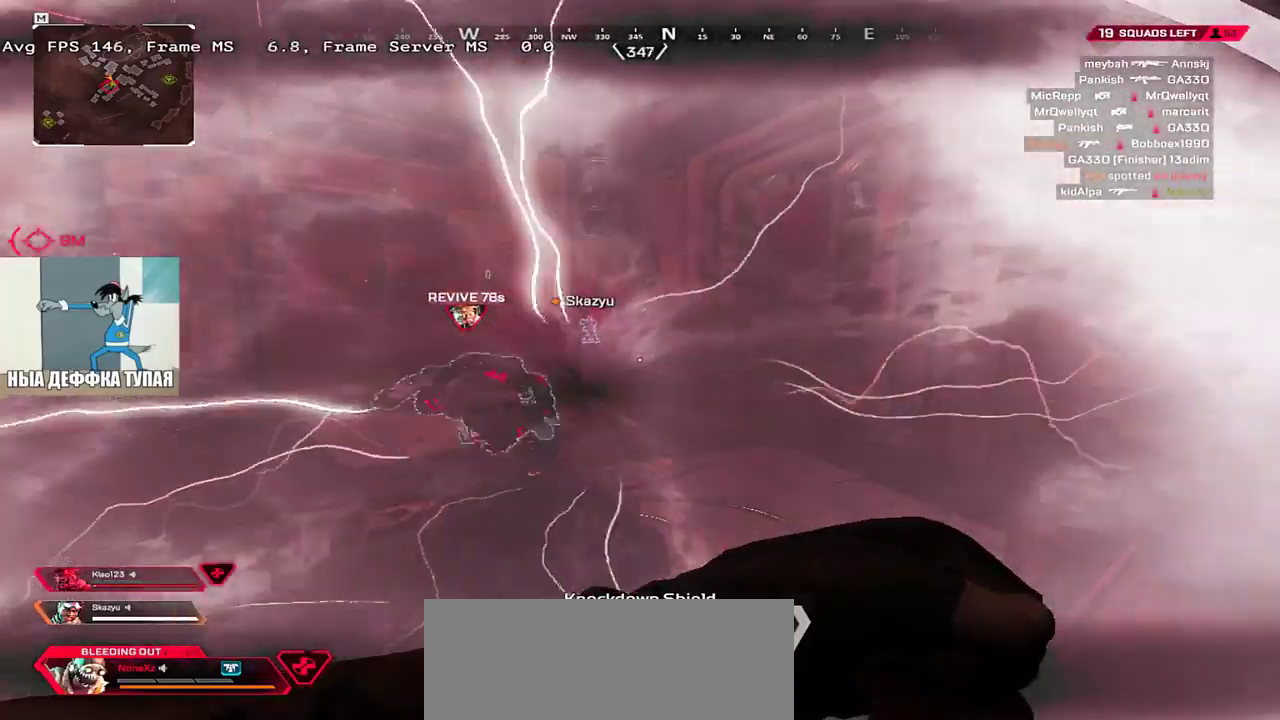
{"keys": ["q", "s"], "mouse": [], "events": [[100, "mouse_left", "up"]]}
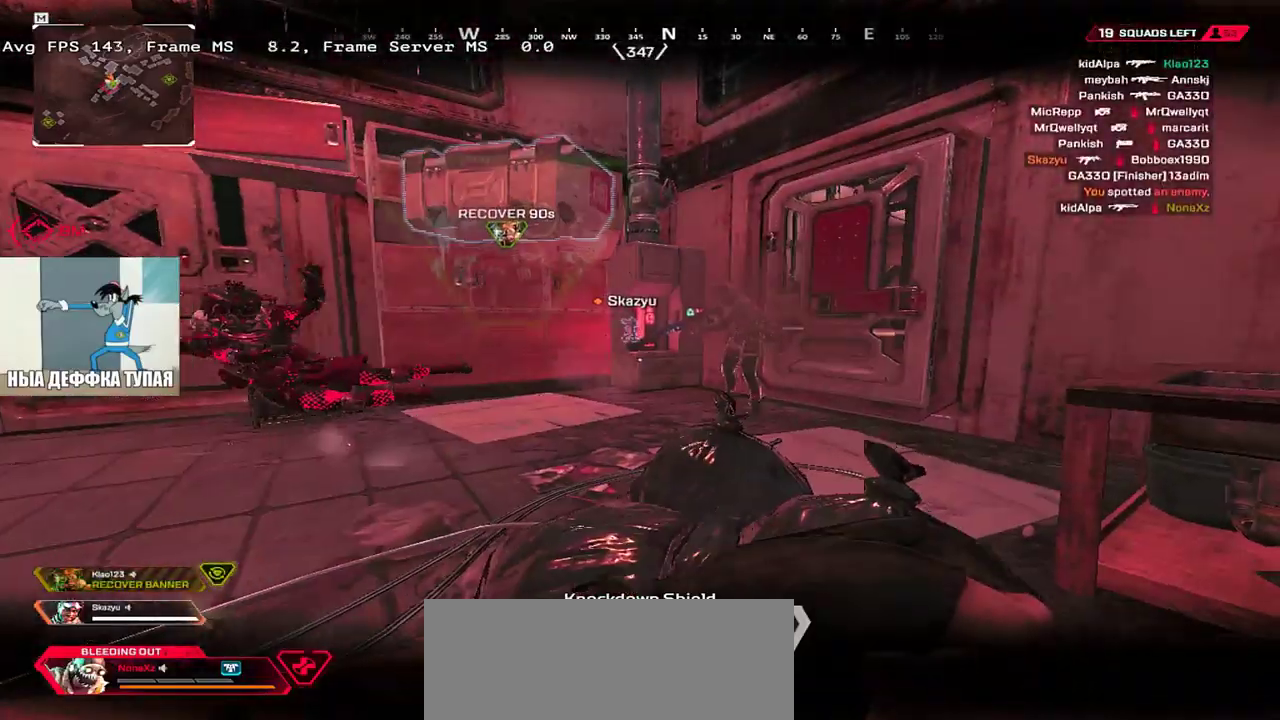
{"keys": ["q", "s"], "mouse": [], "events": []}
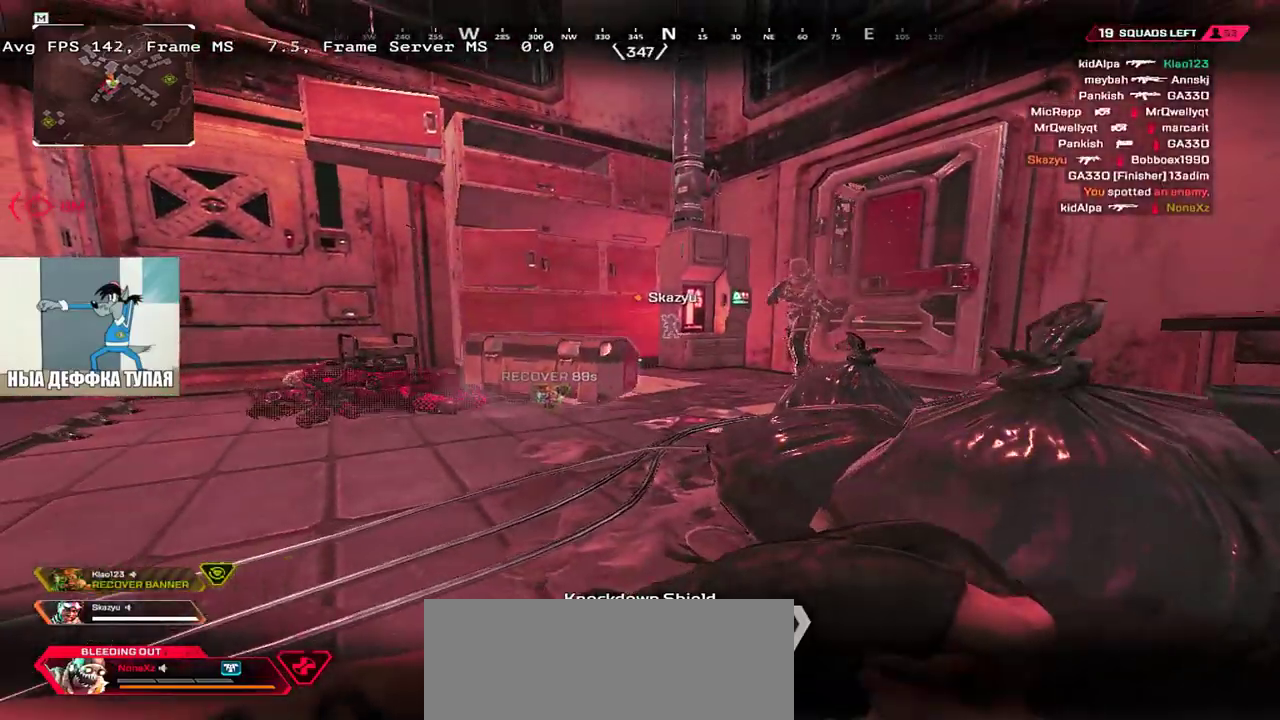
{"keys": ["s"], "mouse": ["left"], "events": [[367, "mouse_left", "down"], [400, "q", "up"]]}
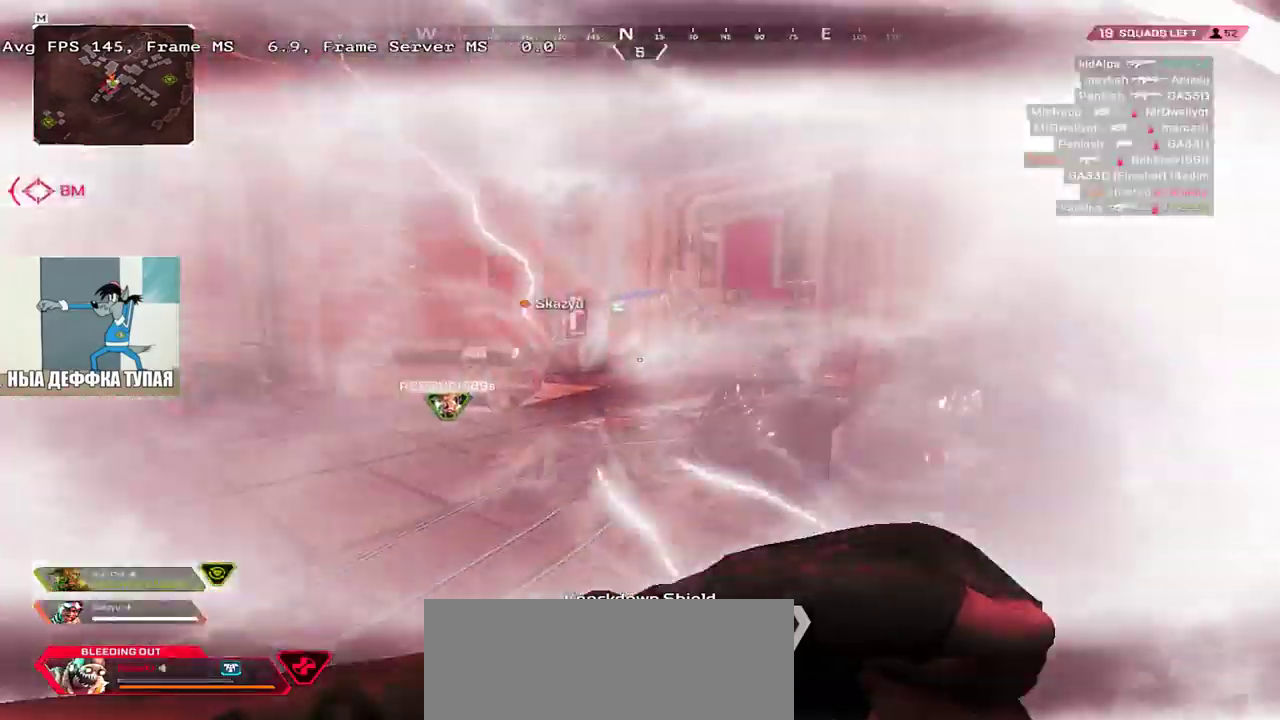
{"keys": ["e"], "mouse": ["left"], "events": [[433, "s", "up"], [467, "e", "down"]]}
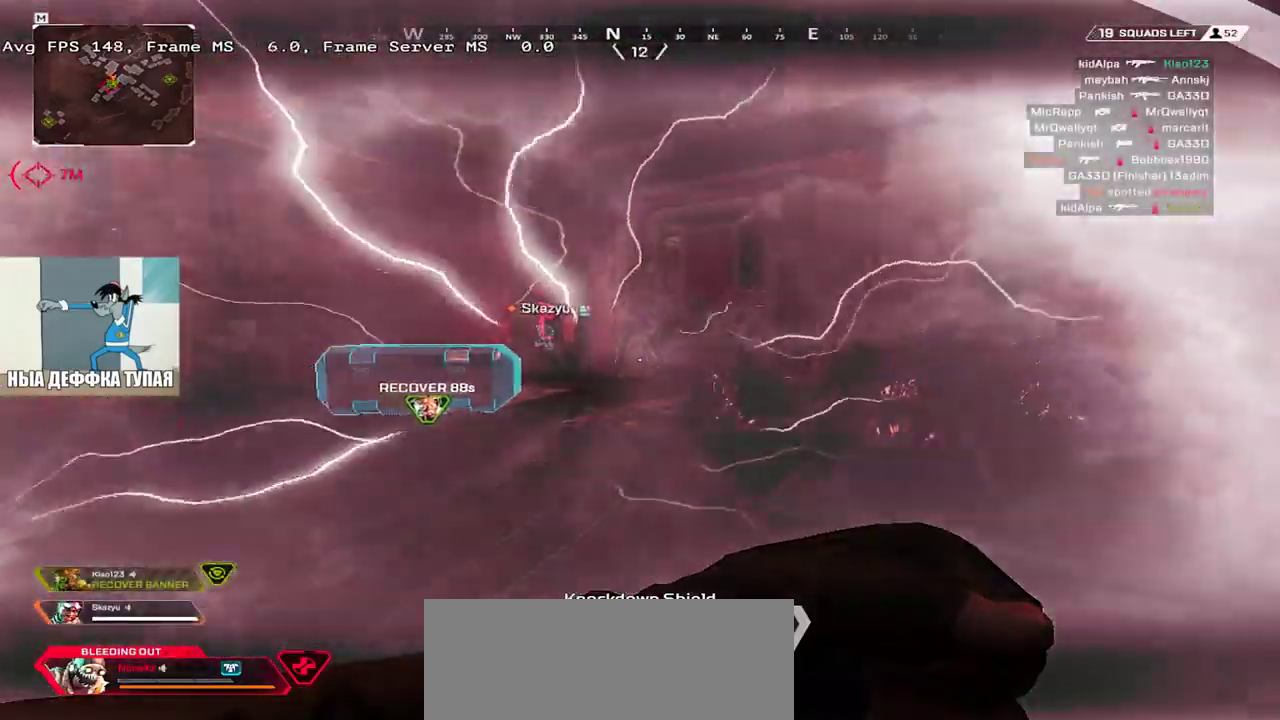
{"keys": [], "mouse": ["left"], "events": [[150, "e", "up"], [300, "f", "down"], [350, "f", "up"]]}
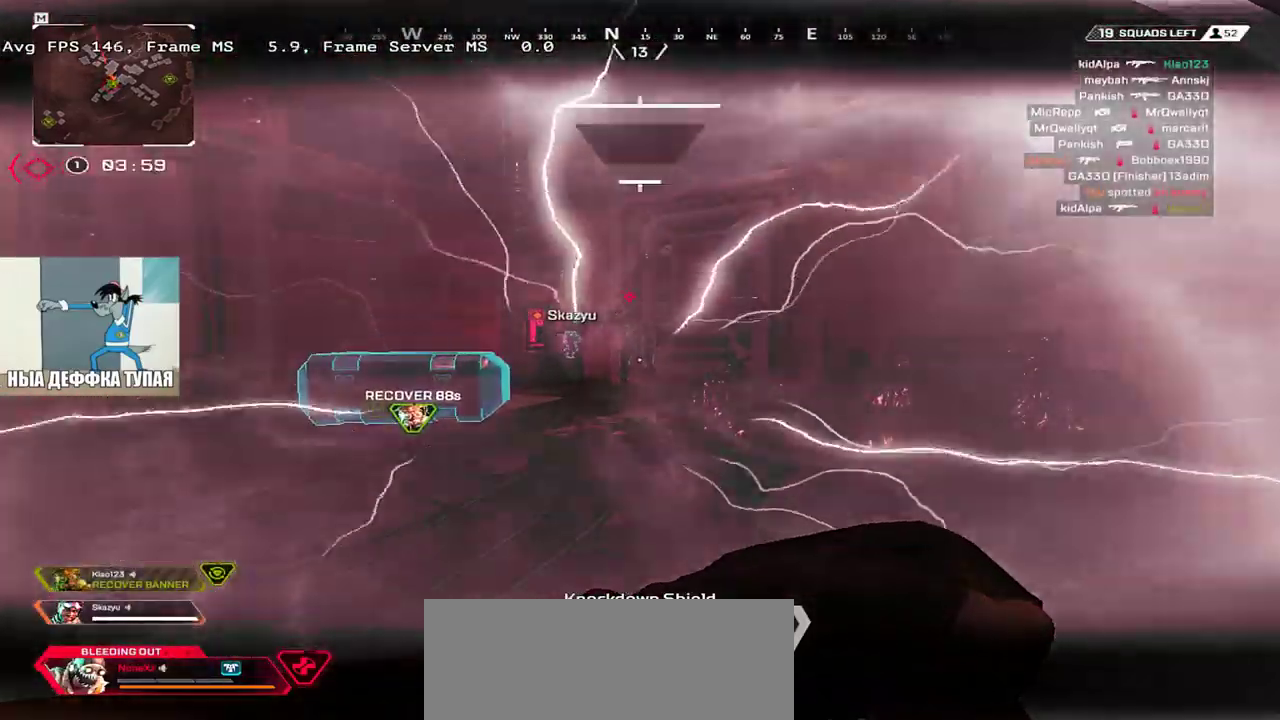
{"keys": [], "mouse": ["left"], "events": [[150, "q", "down"], [150, "s", "down"], [217, "q", "up"], [250, "e", "down"], [267, "s", "up"], [483, "e", "up"]]}
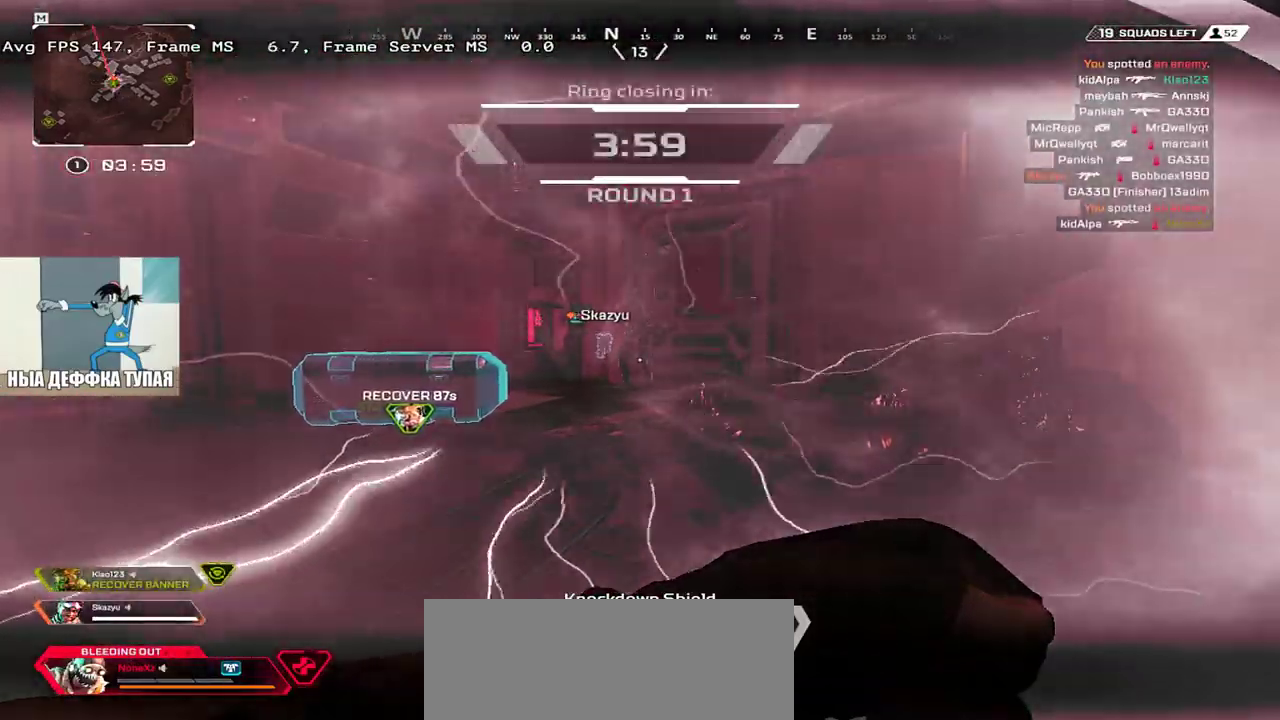
{"keys": [], "mouse": ["left"], "events": [[200, "f", "down"], [250, "f", "up"]]}
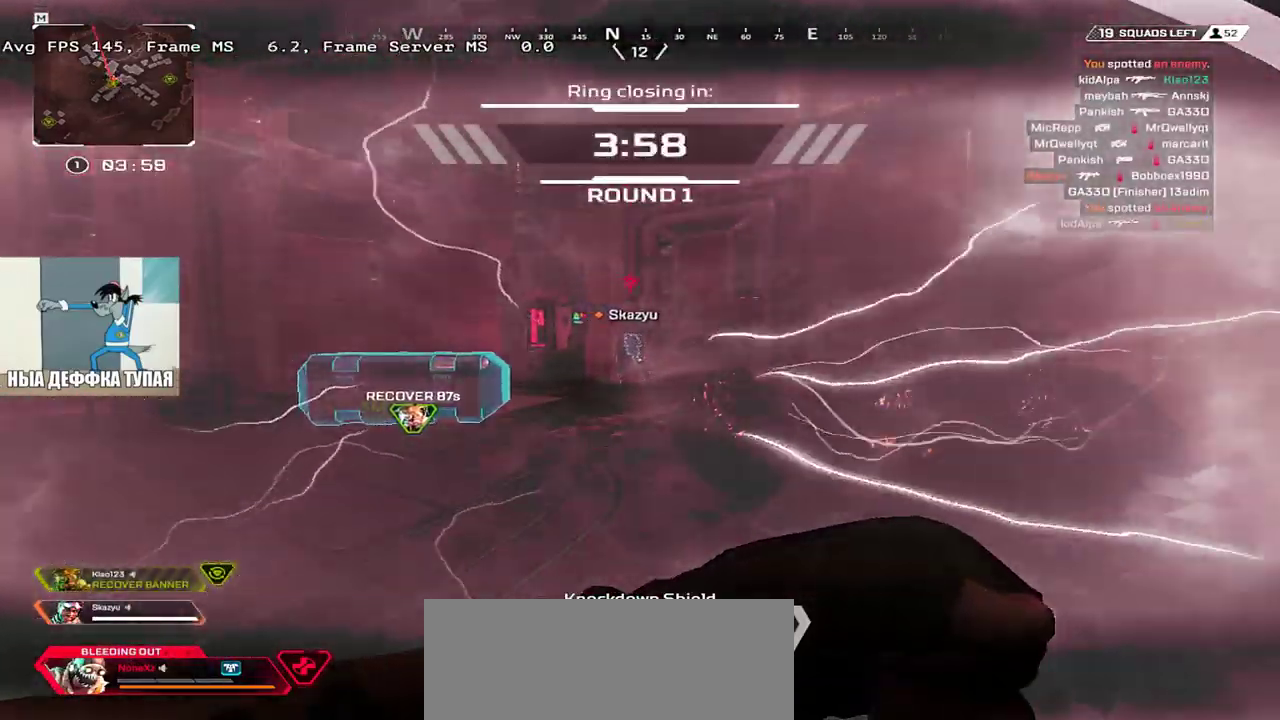
{"keys": [], "mouse": ["left"], "events": [[17, "f", "down"], [50, "f", "up"], [150, "f", "down"], [200, "f", "up"], [283, "f", "down"], [317, "f", "up"], [383, "f", "down"], [433, "f", "up"]]}
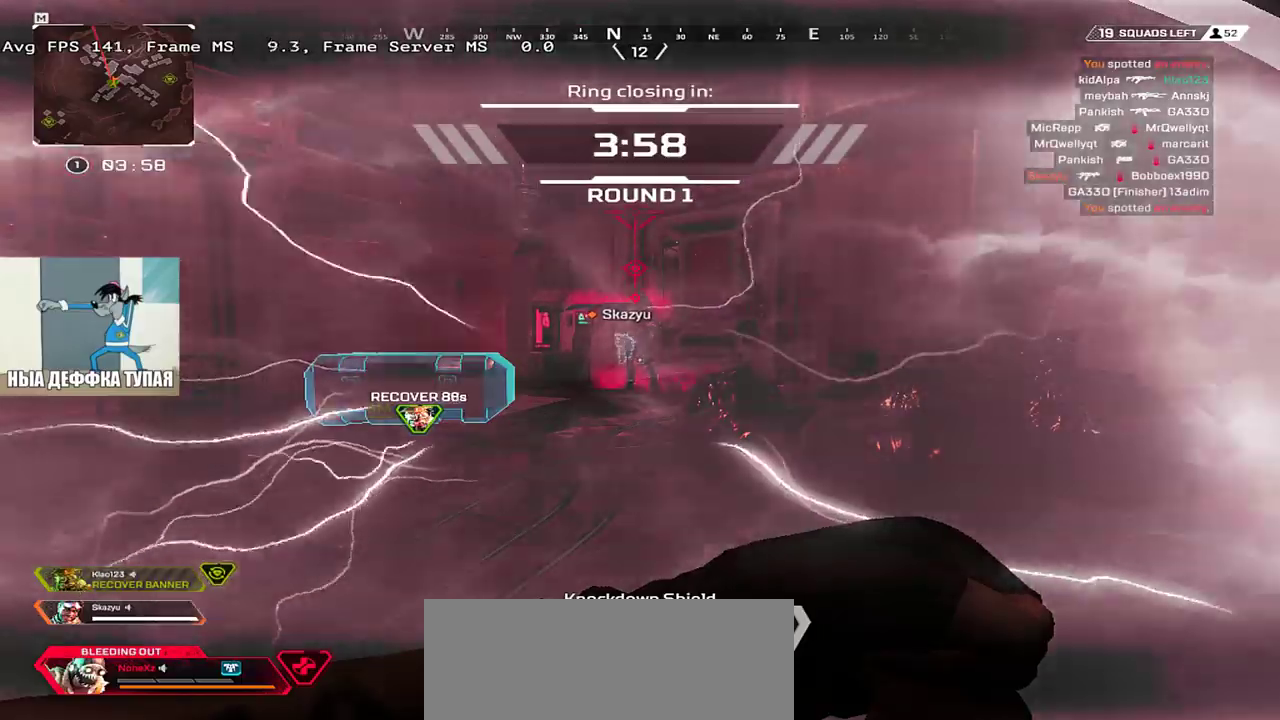
{"keys": ["e", "s"], "mouse": ["left"], "events": [[33, "f", "down"], [67, "f", "up"], [167, "mouse_left", "up"], [217, "e", "down"], [350, "s", "down"], [400, "mouse_left", "down"]]}
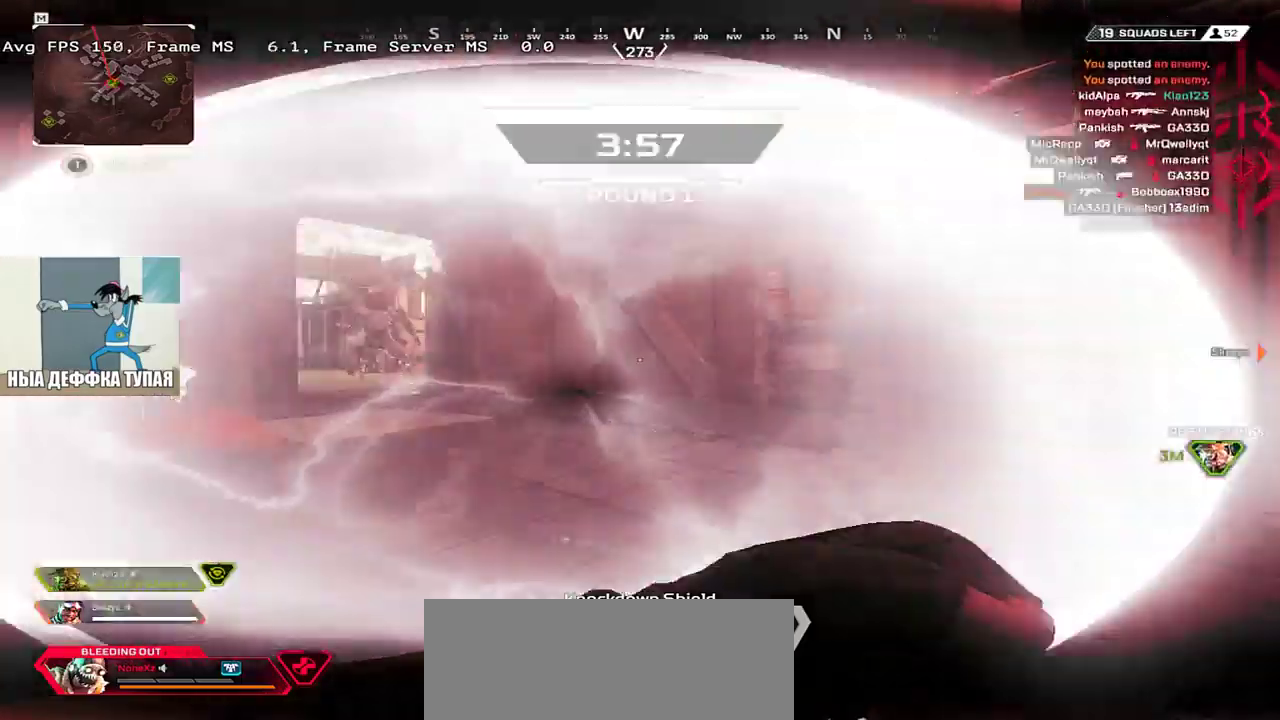
{"keys": ["f", "s"], "mouse": ["left"], "events": [[283, "e", "up"], [350, "f", "down"], [400, "f", "up"], [500, "f", "down"]]}
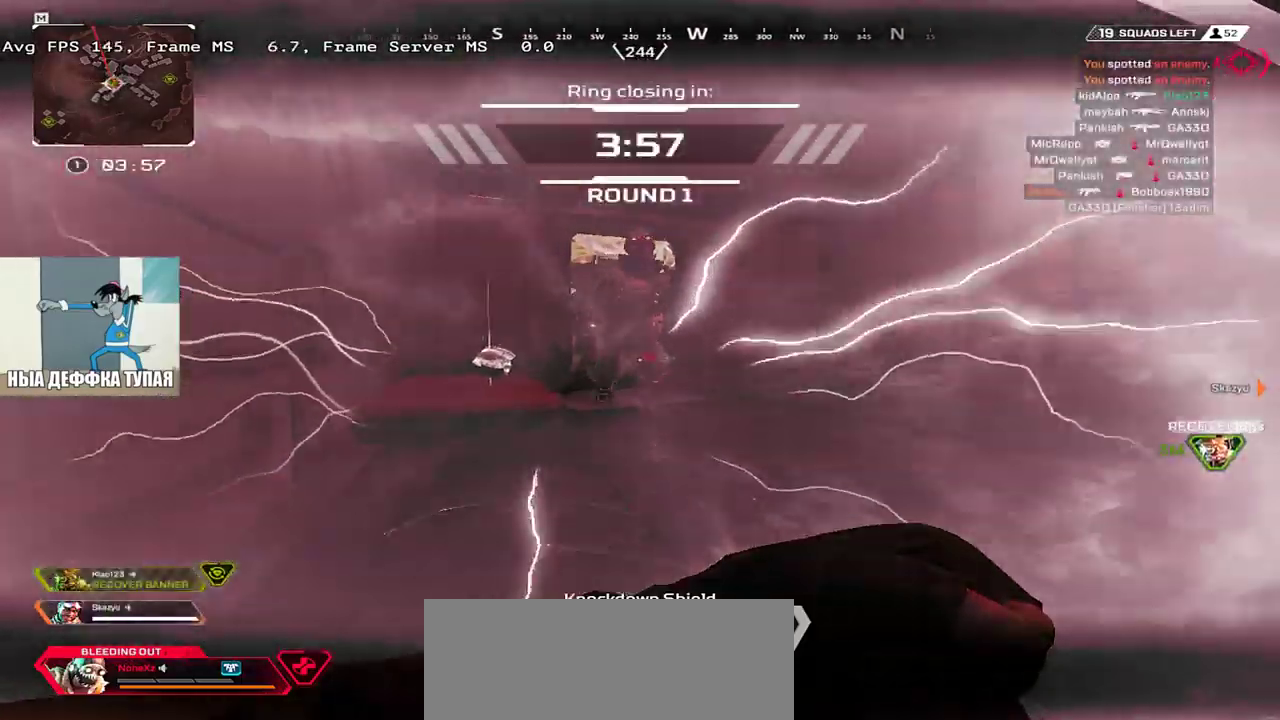
{"keys": ["e", "s"], "mouse": ["left"], "events": [[50, "f", "up"], [100, "f", "down"], [150, "f", "up"], [483, "e", "down"]]}